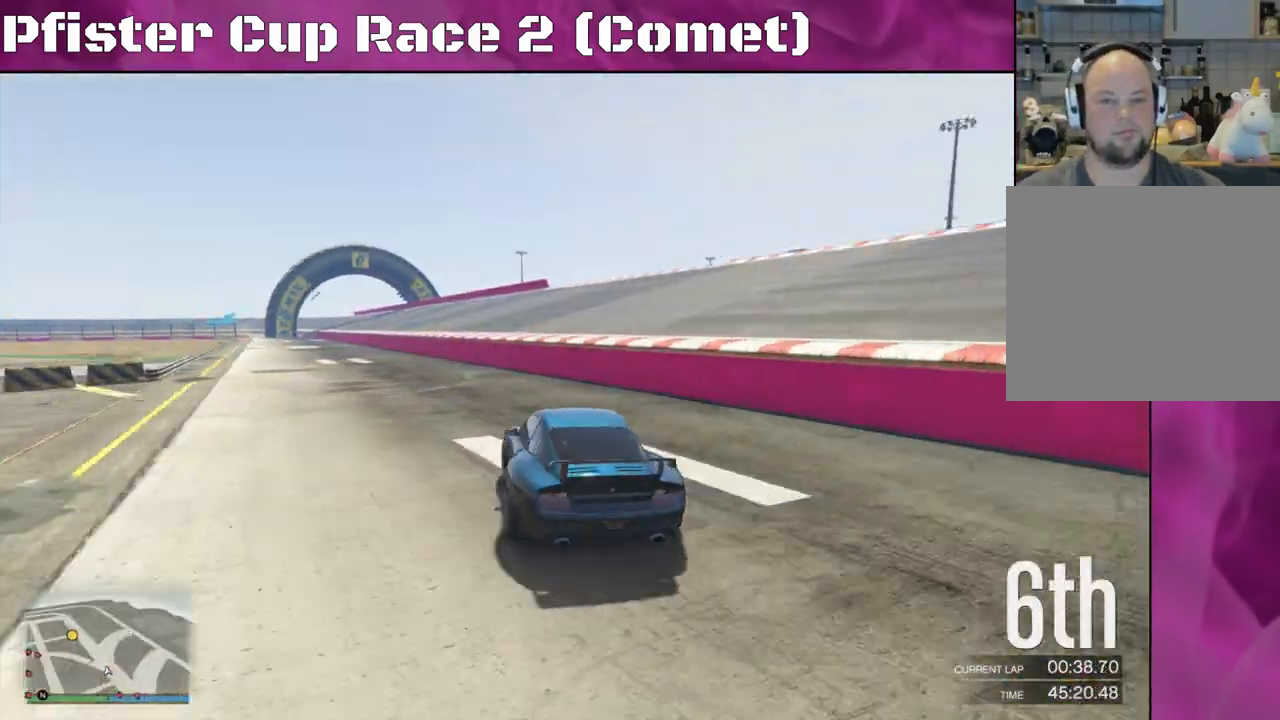
Gameplay with a controller (PlayStation layout); each line is a JSON object with the inputs held at the frame after it. "events" lists button and stick changes between this image and that frame as [ms after this image, input, new state], when the widget could be followed in between.
{"buttons": ["R2"], "left_stick": "center", "right_stick": "center", "events": [[33, "left_stick", "center"], [200, "right_stick", "center"], [300, "left_stick", "left"], [467, "left_stick", "center"]]}
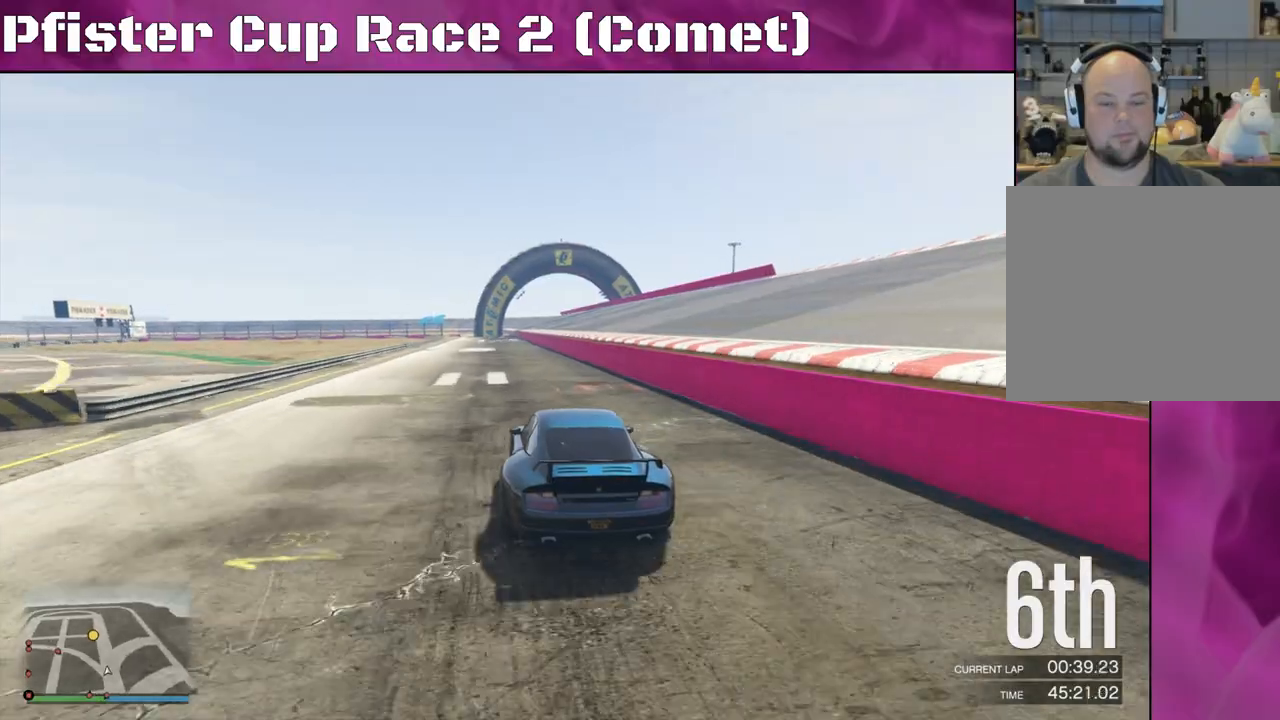
{"buttons": ["R2"], "left_stick": "right", "right_stick": "center", "events": [[467, "left_stick", "right"]]}
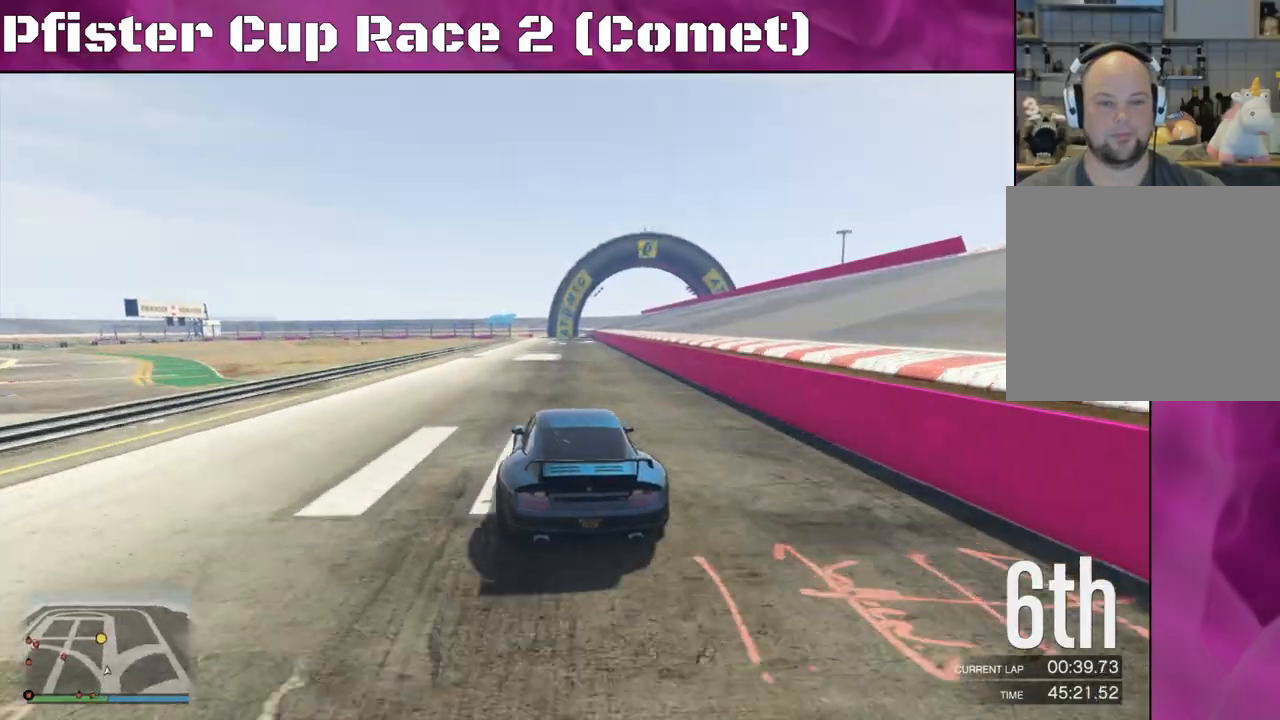
{"buttons": ["R2"], "left_stick": "center", "right_stick": "center", "events": [[133, "left_stick", "center"], [300, "left_stick", "right"], [467, "left_stick", "center"]]}
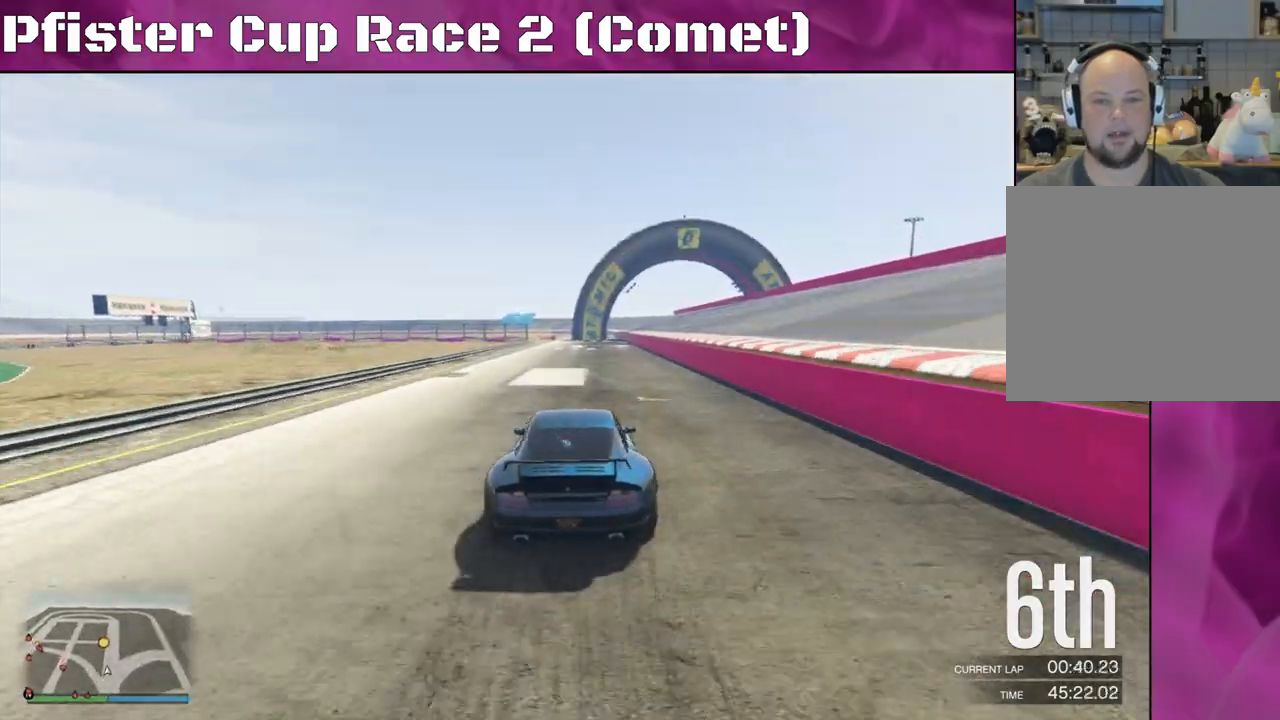
{"buttons": ["R2"], "left_stick": "center", "right_stick": "center", "events": [[300, "left_stick", "left"], [433, "left_stick", "center"]]}
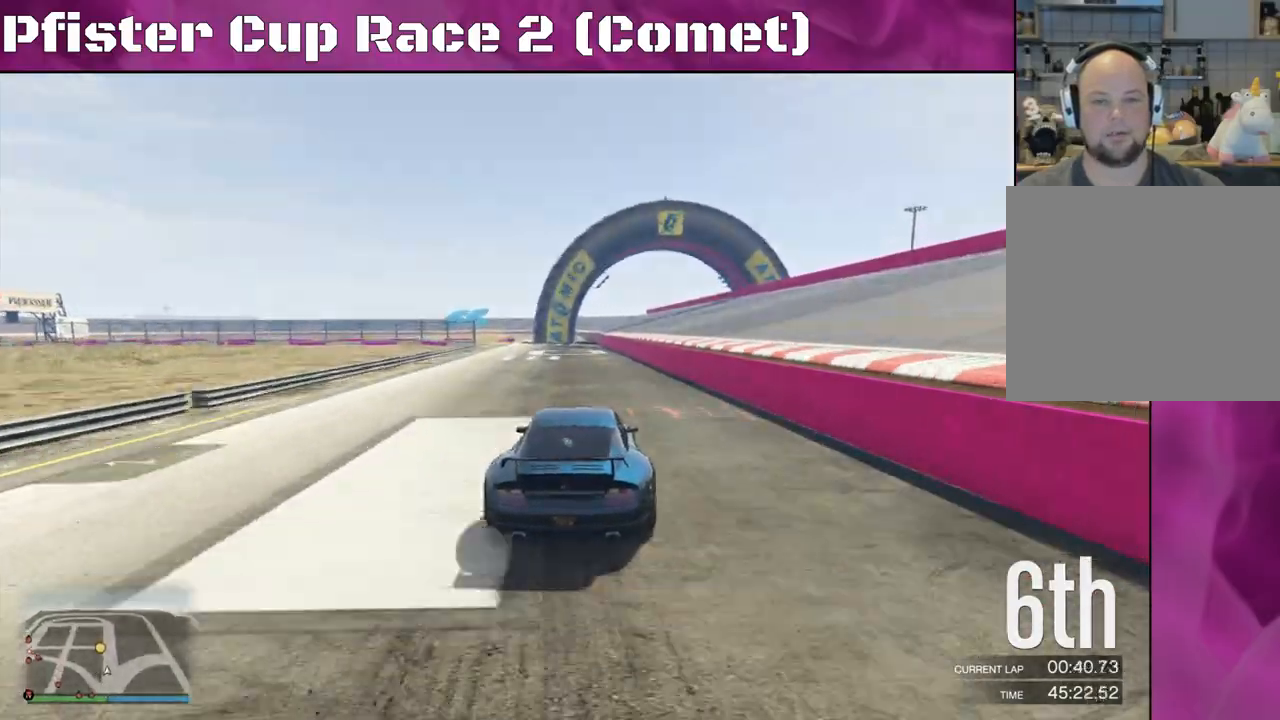
{"buttons": ["R2"], "left_stick": "left", "right_stick": "center", "events": [[333, "left_stick", "left"]]}
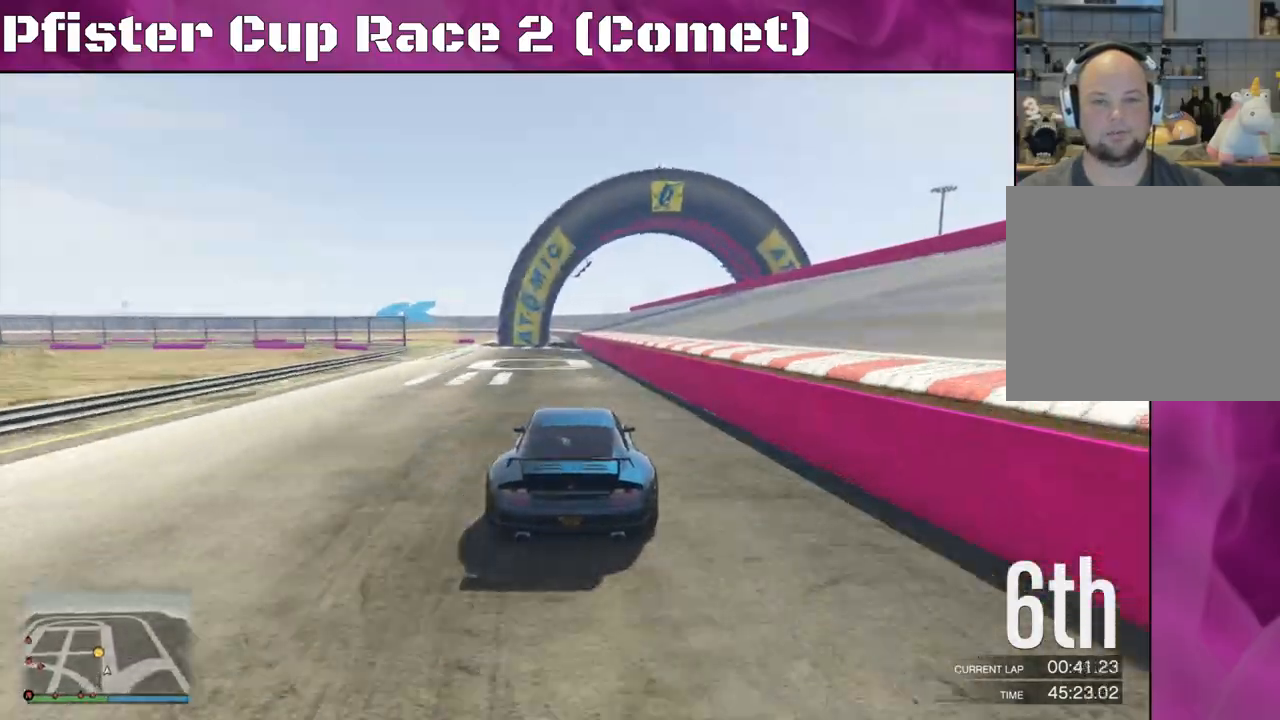
{"buttons": [], "left_stick": "left", "right_stick": "left", "events": [[200, "L2", "down"], [267, "R2", "up"], [333, "right_stick", "left"], [367, "L2", "up"]]}
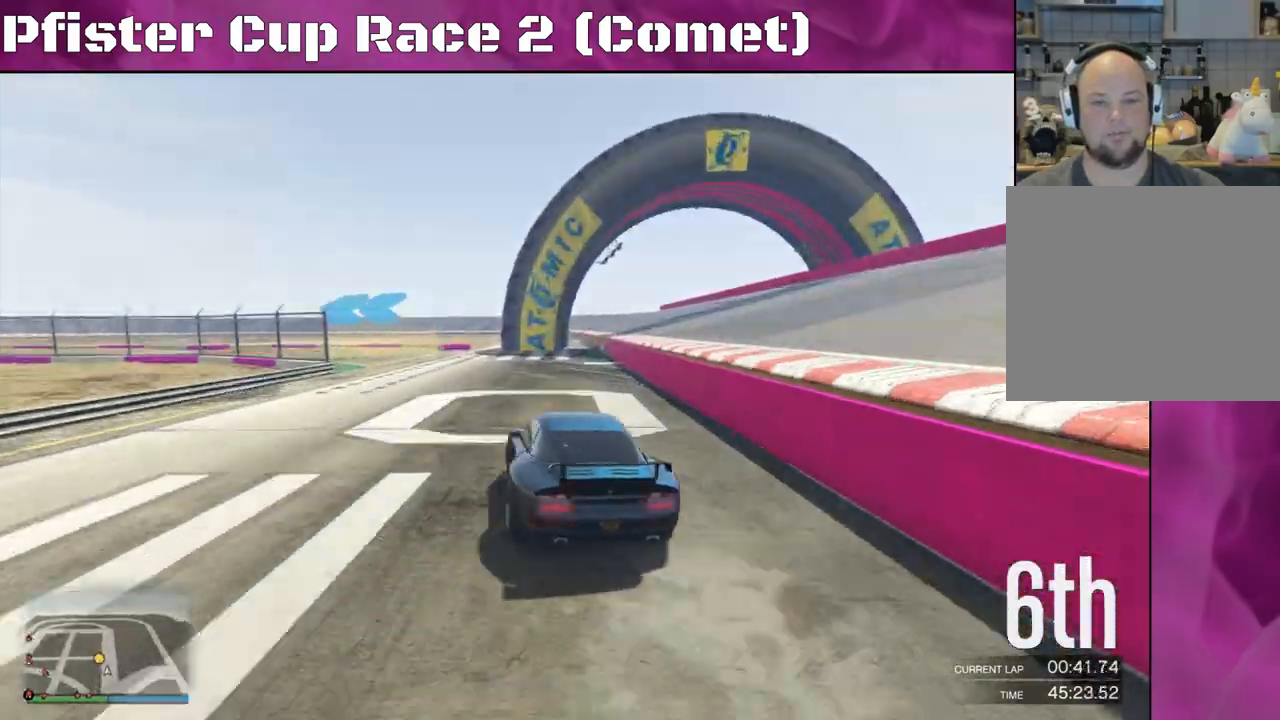
{"buttons": ["R2"], "left_stick": "left", "right_stick": "left", "events": [[200, "R2", "down"]]}
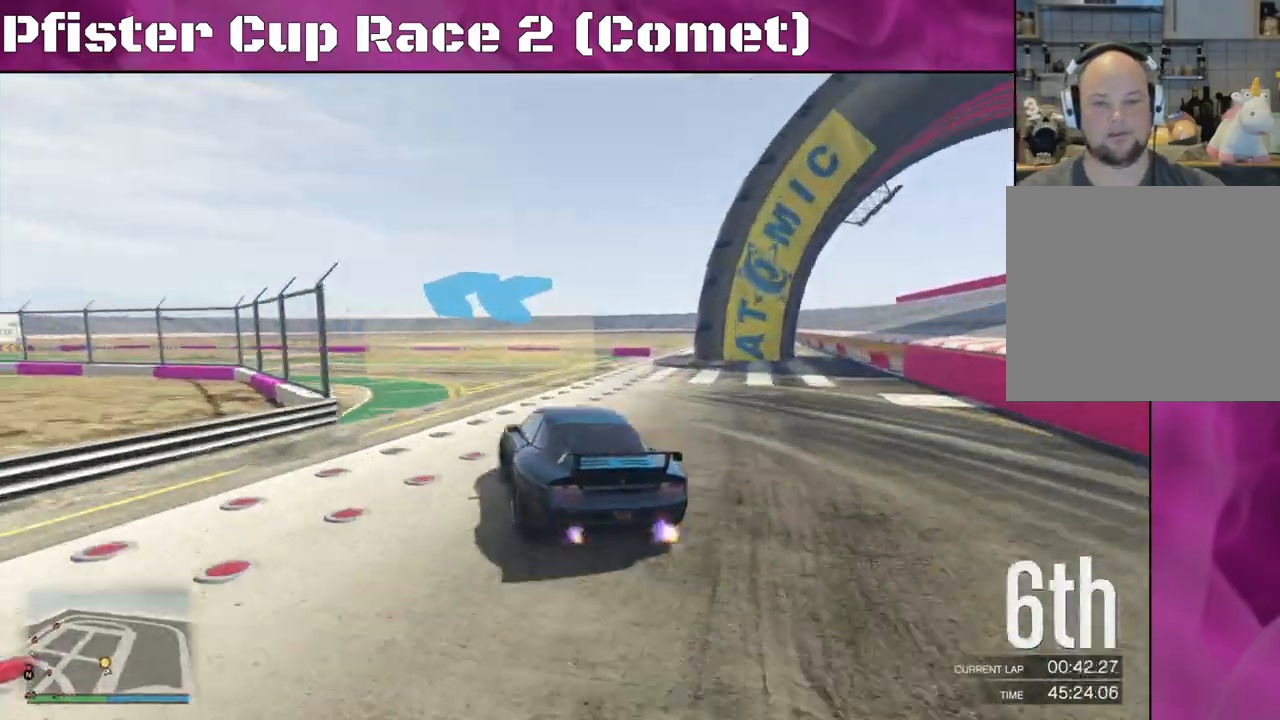
{"buttons": ["R2"], "left_stick": "left", "right_stick": "left", "events": [[233, "left_stick", "center"], [333, "left_stick", "left"]]}
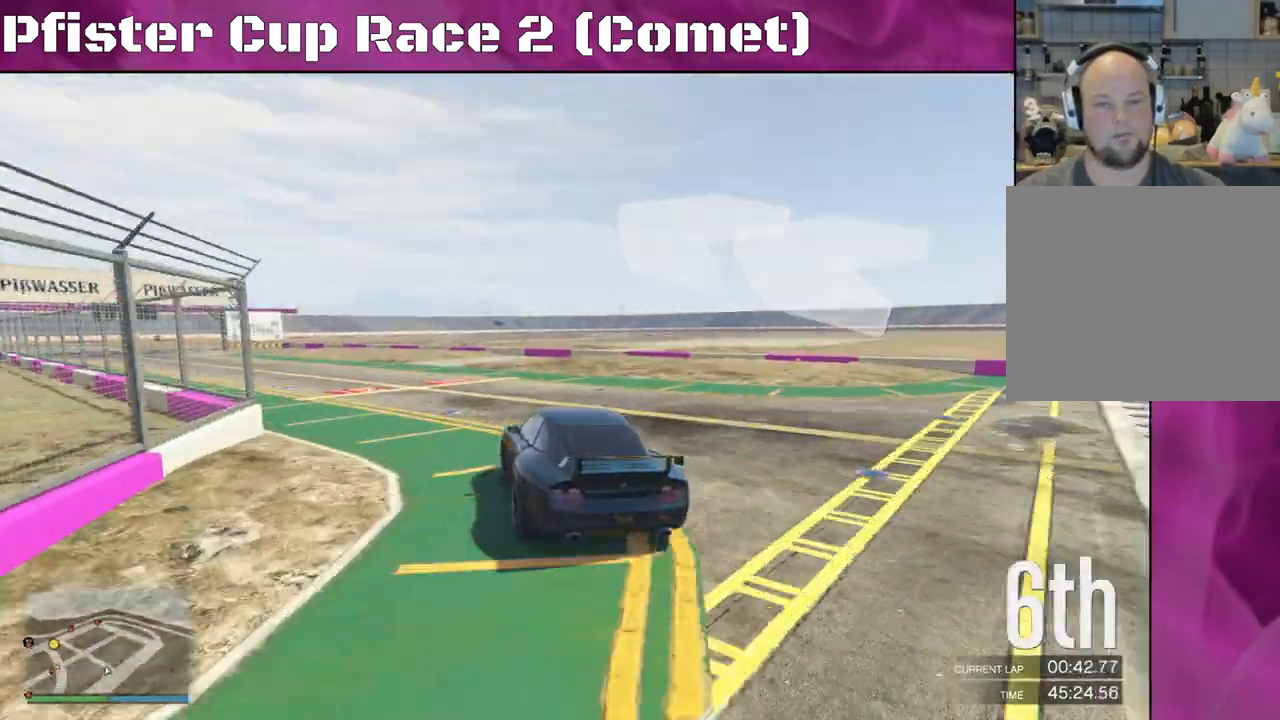
{"buttons": ["R2"], "left_stick": "left", "right_stick": "left", "events": []}
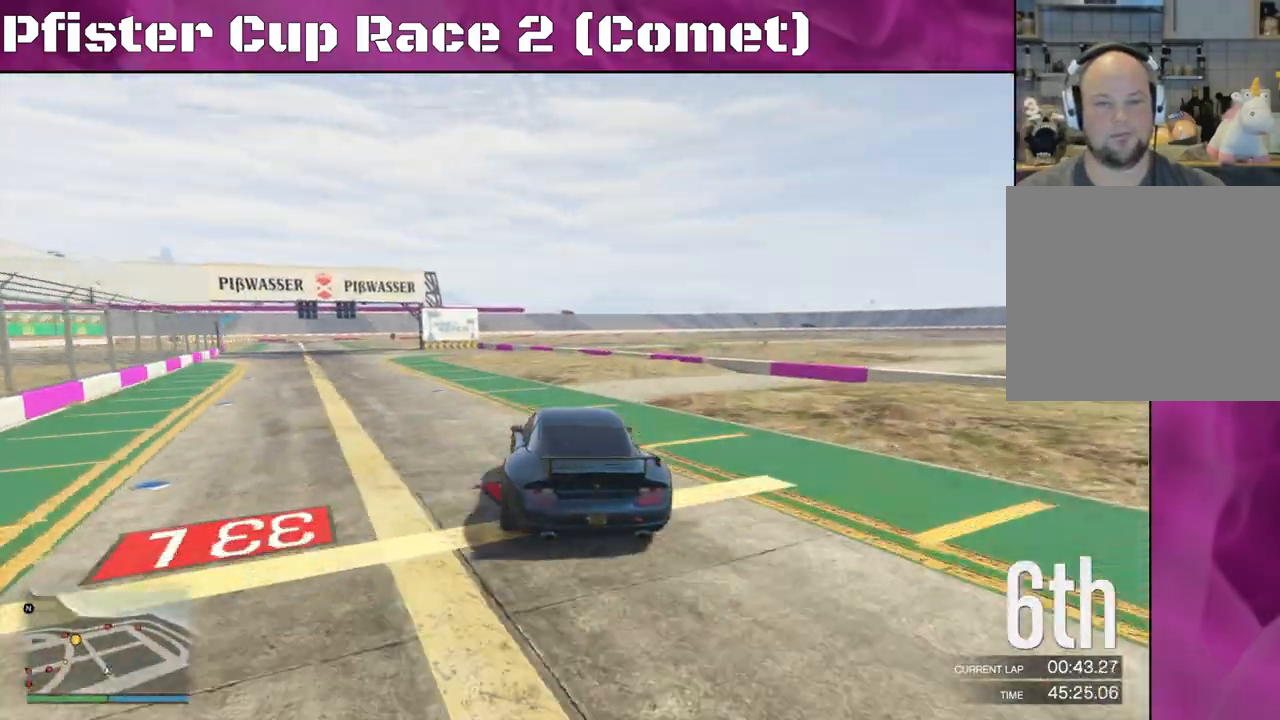
{"buttons": ["R2"], "left_stick": "center", "right_stick": "center", "events": [[33, "left_stick", "center"], [133, "left_stick", "left"], [167, "right_stick", "center"], [300, "left_stick", "center"]]}
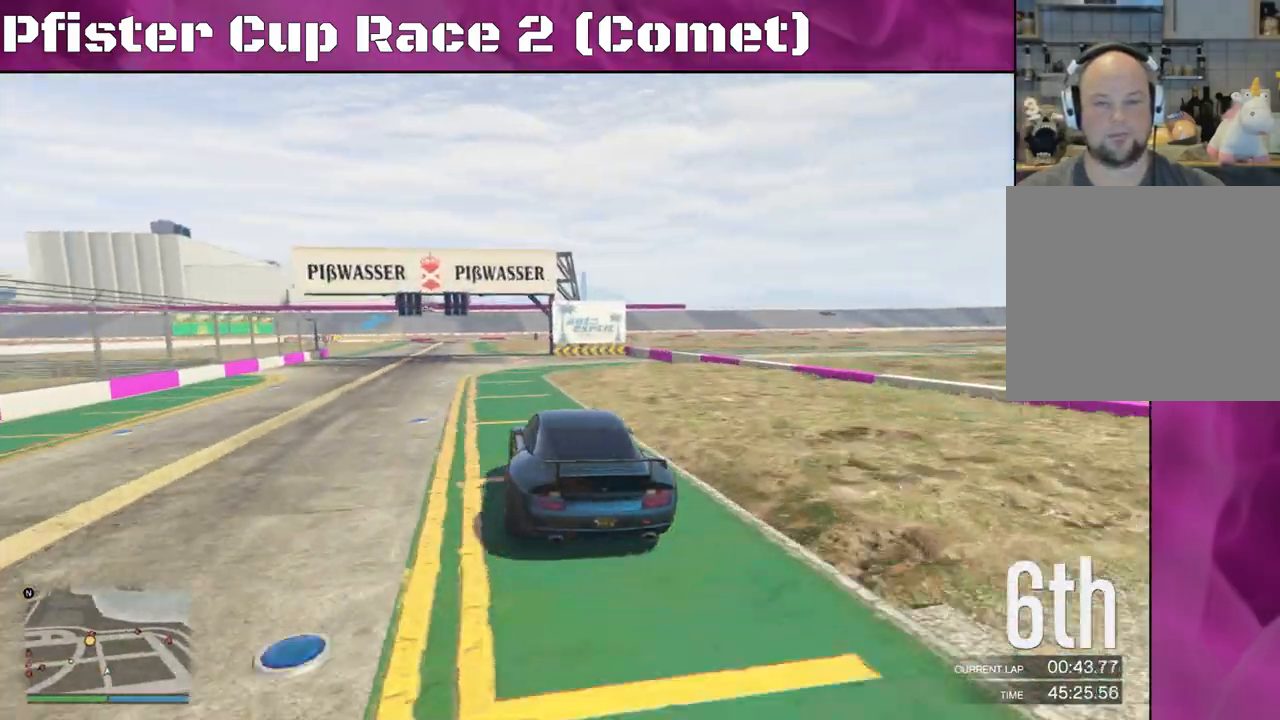
{"buttons": ["R2"], "left_stick": "right", "right_stick": "center", "events": [[200, "left_stick", "right"]]}
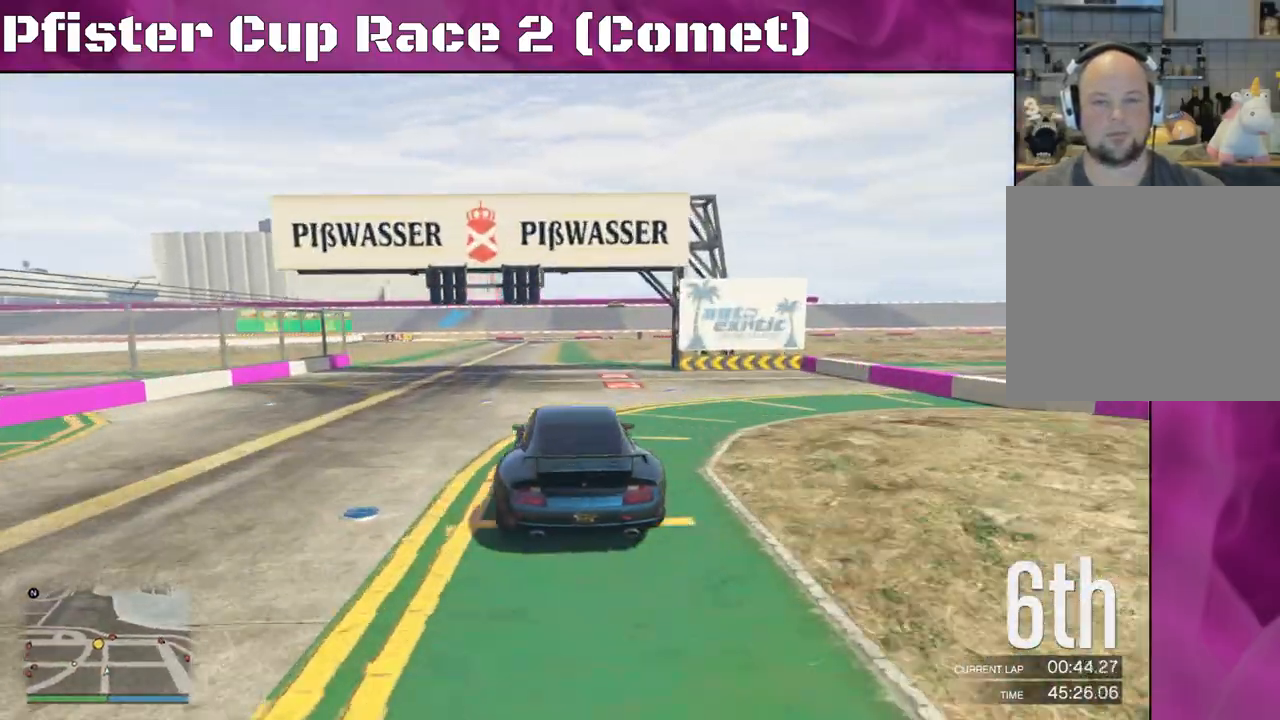
{"buttons": ["R2"], "left_stick": "center", "right_stick": "center", "events": [[33, "left_stick", "center"], [200, "left_stick", "right"], [333, "left_stick", "center"]]}
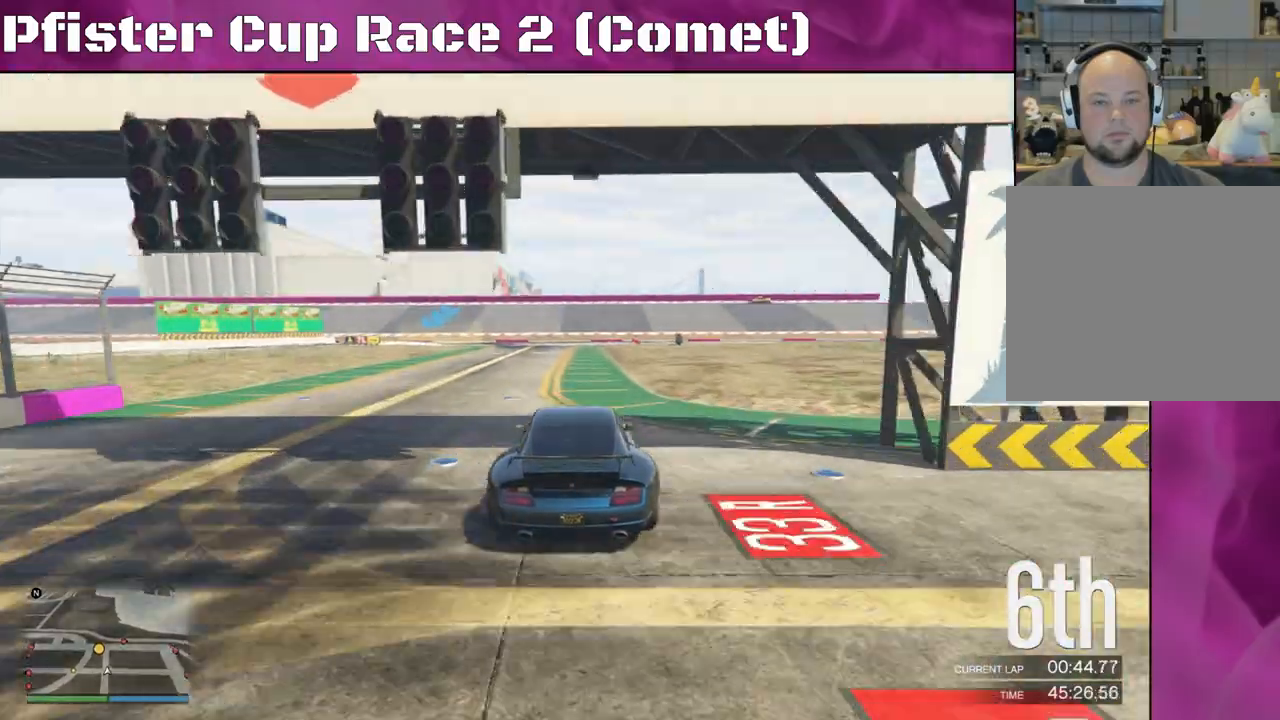
{"buttons": ["R2"], "left_stick": "left", "right_stick": "center", "events": [[300, "left_stick", "left"]]}
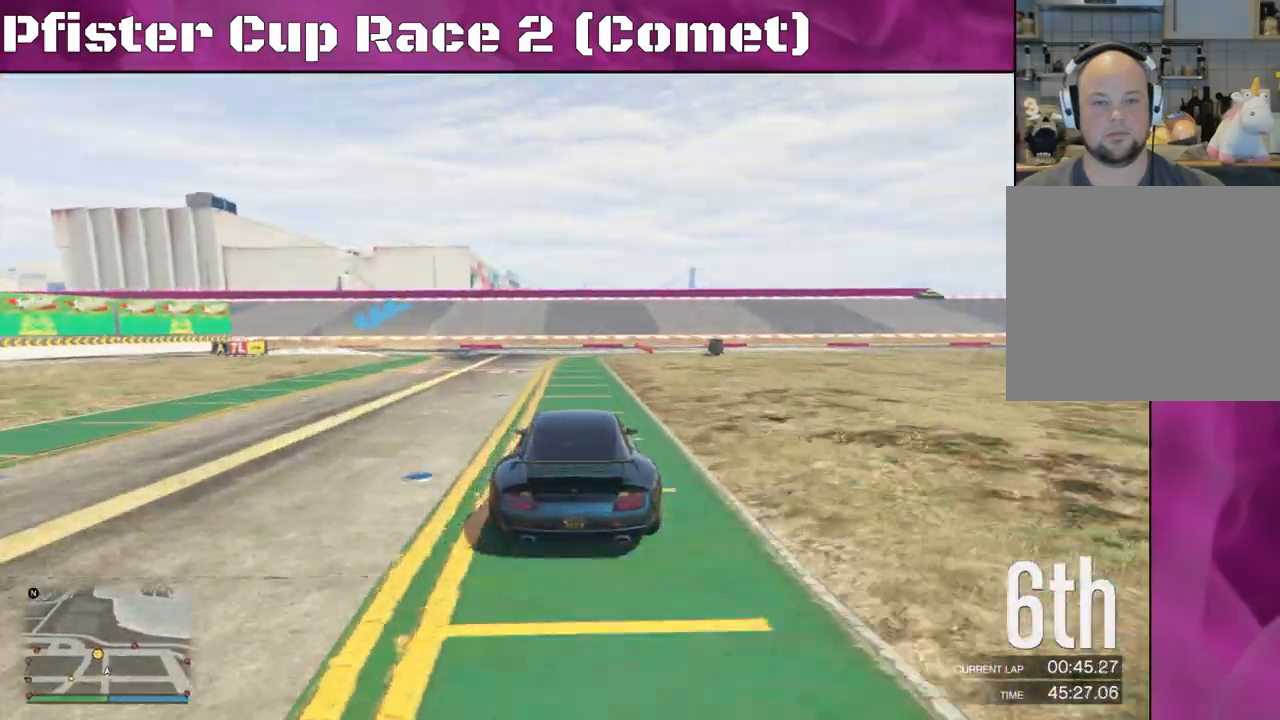
{"buttons": ["L2"], "left_stick": "left", "right_stick": "left", "events": [[133, "L2", "down"], [233, "R2", "up"], [367, "right_stick", "left"]]}
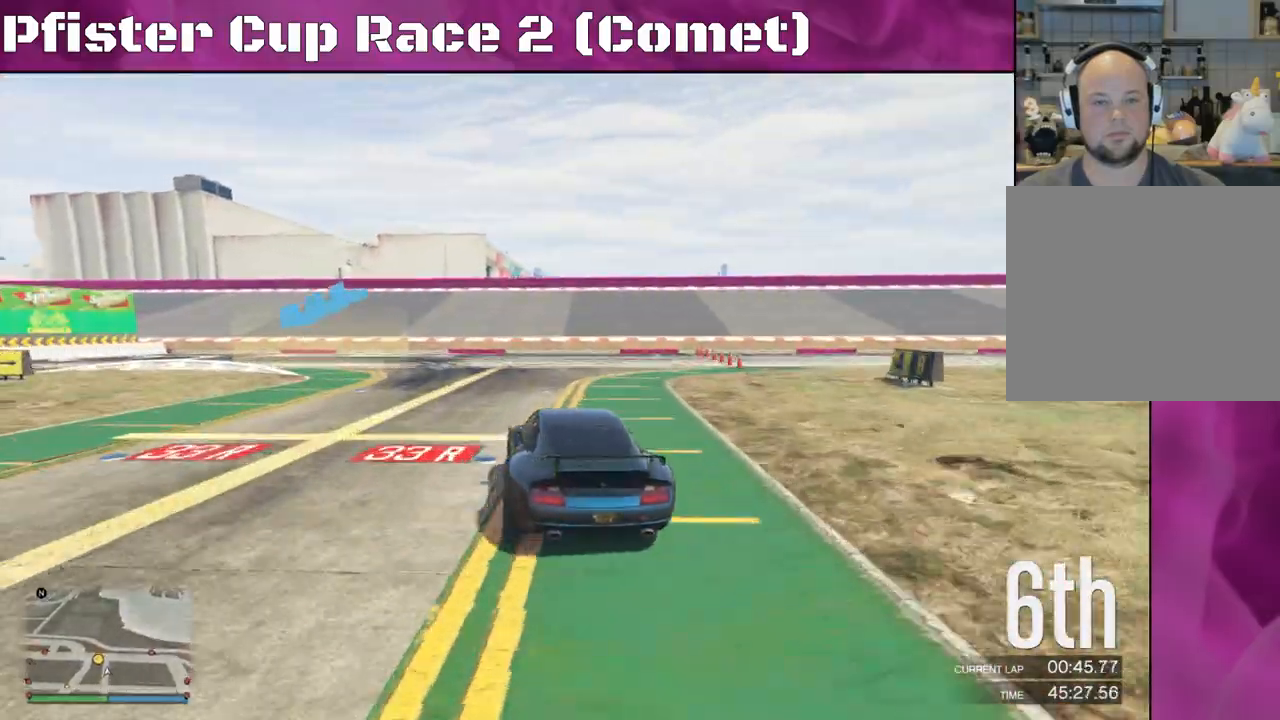
{"buttons": [], "left_stick": "left", "right_stick": "left", "events": [[333, "L2", "up"]]}
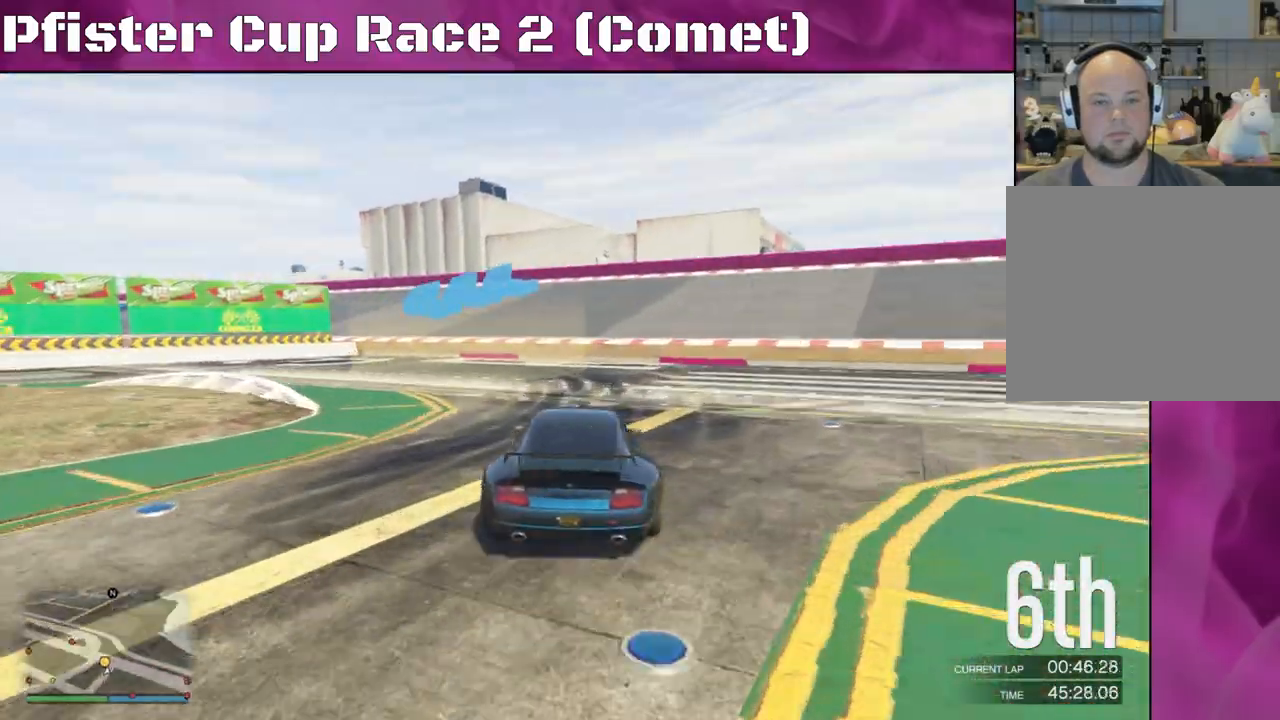
{"buttons": [], "left_stick": "left", "right_stick": "left", "events": []}
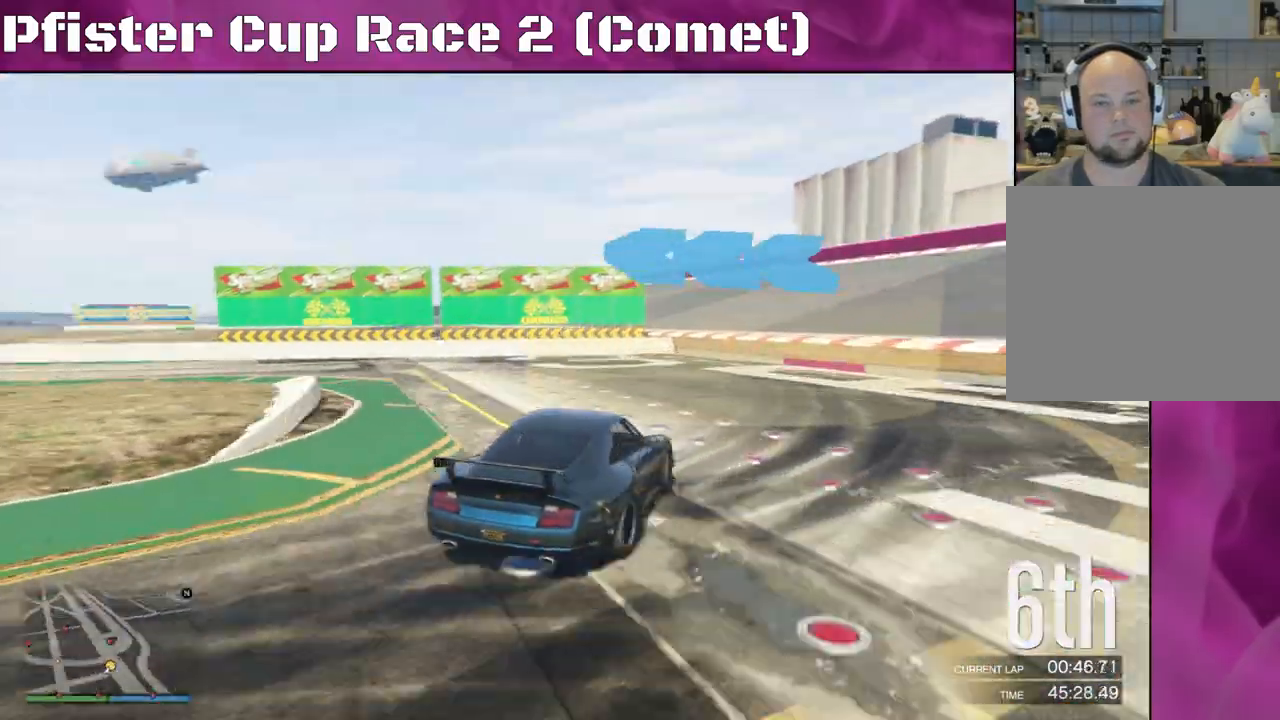
{"buttons": ["R2"], "left_stick": "left", "right_stick": "left", "events": [[233, "R2", "down"]]}
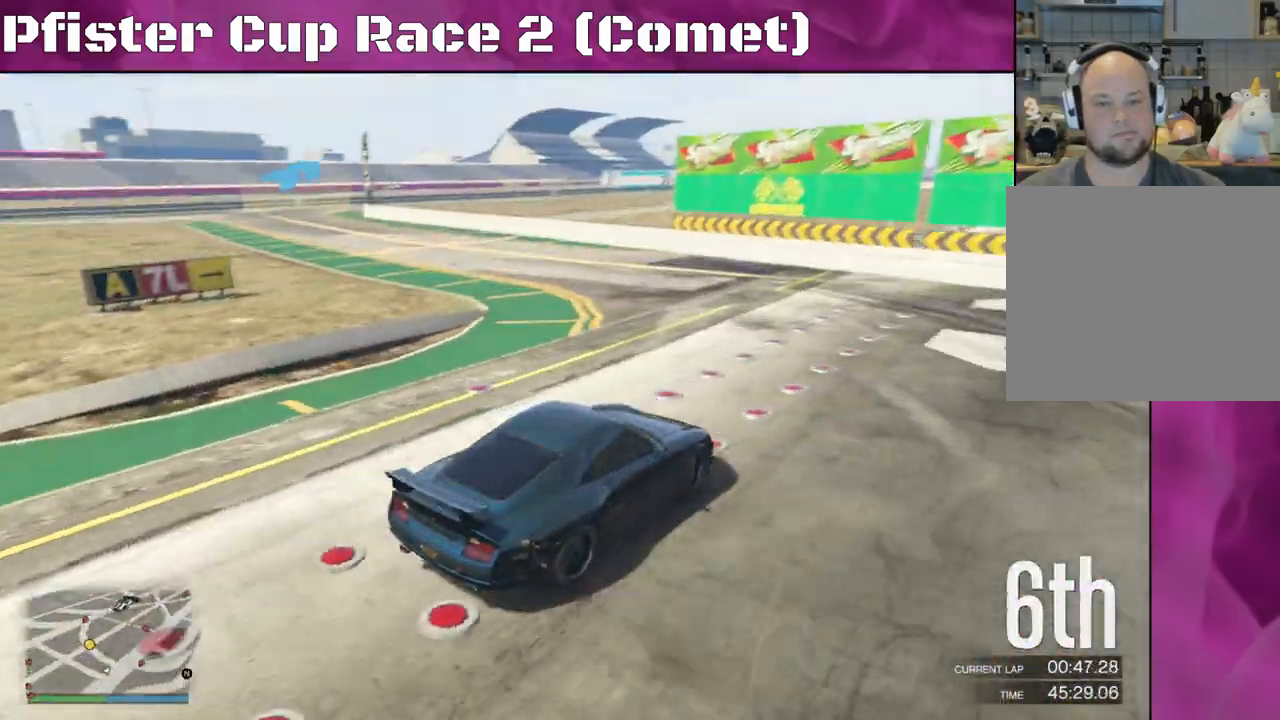
{"buttons": ["R2"], "left_stick": "left", "right_stick": "left", "events": []}
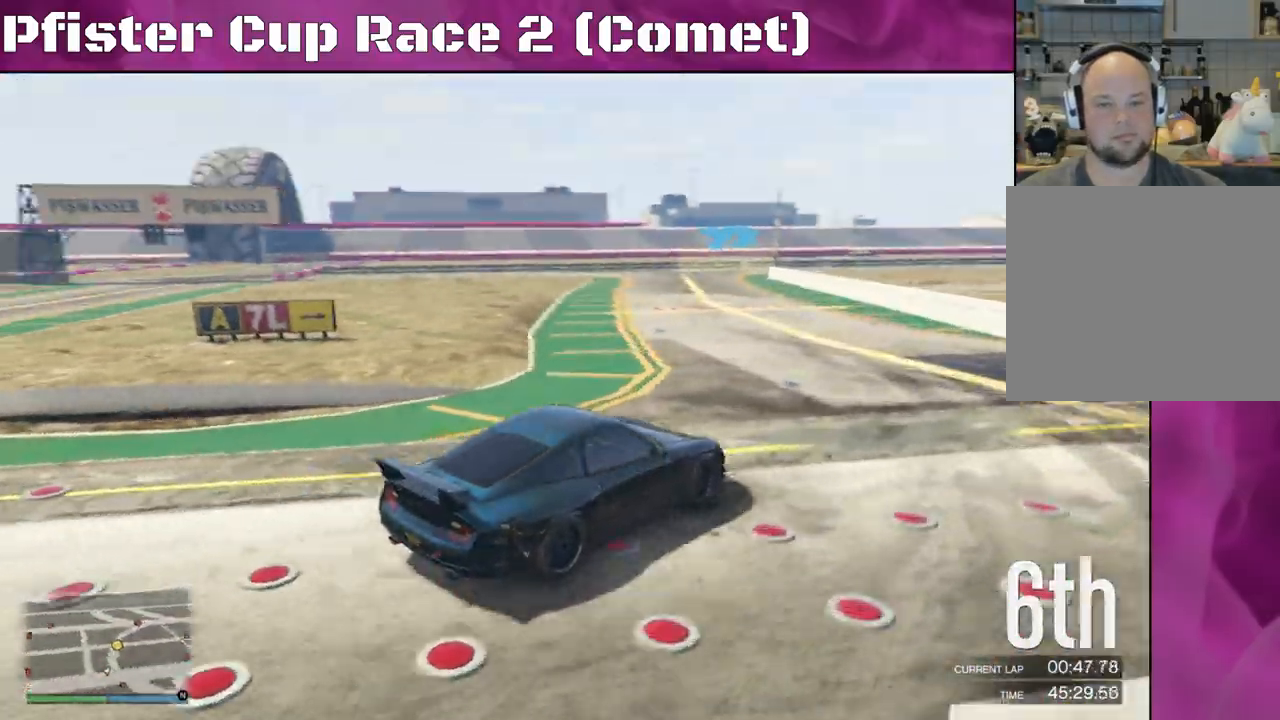
{"buttons": ["R2"], "left_stick": "left", "right_stick": "center", "events": [[233, "right_stick", "center"], [433, "left_stick", "center"], [500, "left_stick", "left"]]}
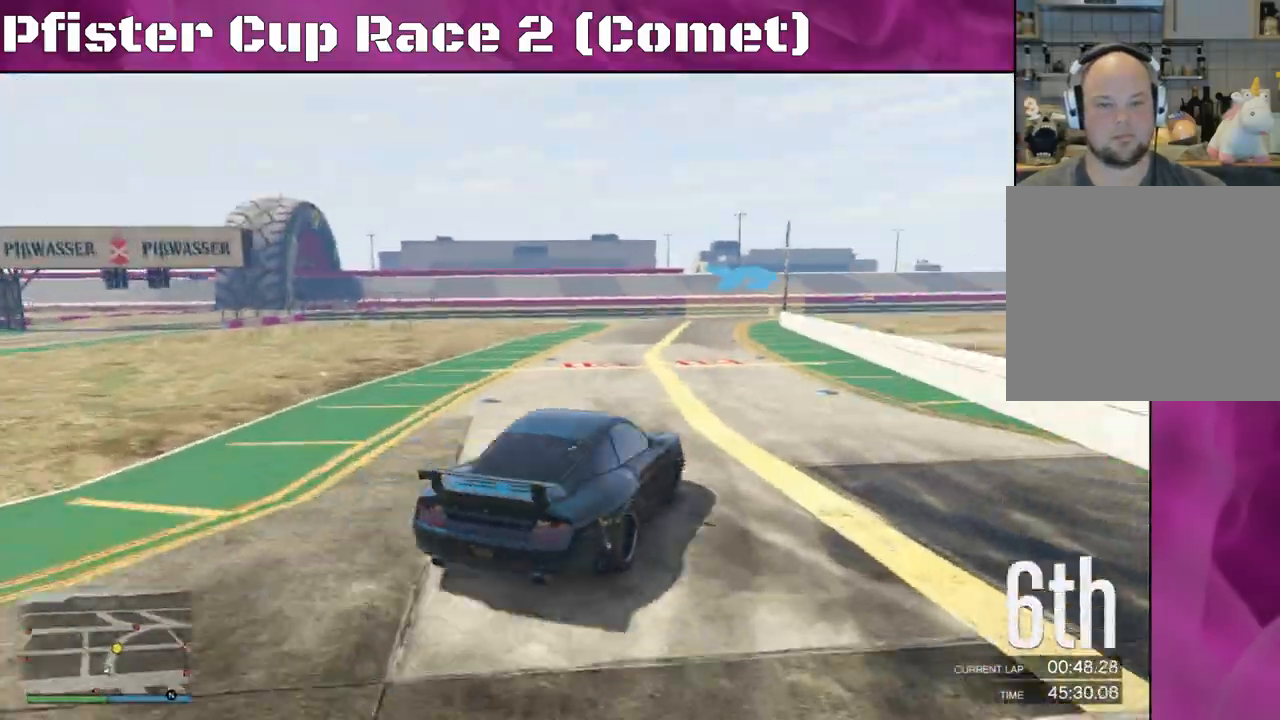
{"buttons": ["R2"], "left_stick": "center", "right_stick": "center", "events": [[167, "left_stick", "center"], [267, "left_stick", "left"], [400, "left_stick", "center"]]}
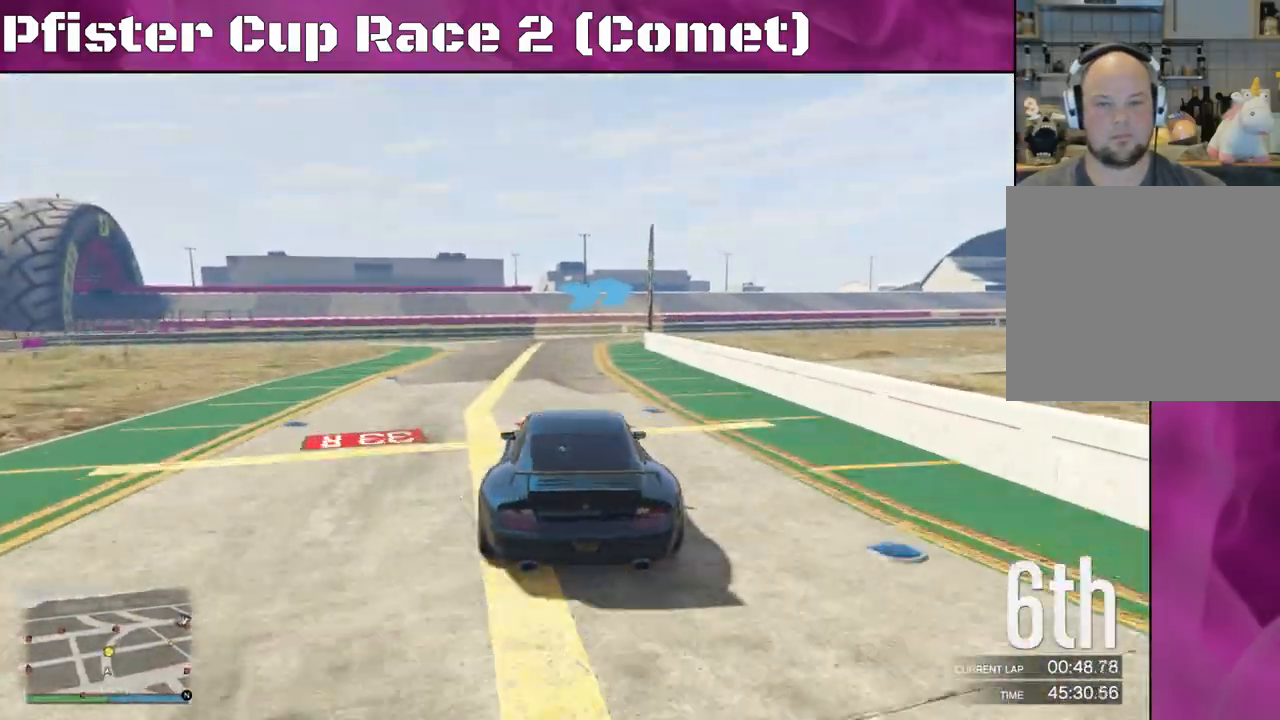
{"buttons": ["R2"], "left_stick": "right", "right_stick": "center", "events": [[233, "left_stick", "right"]]}
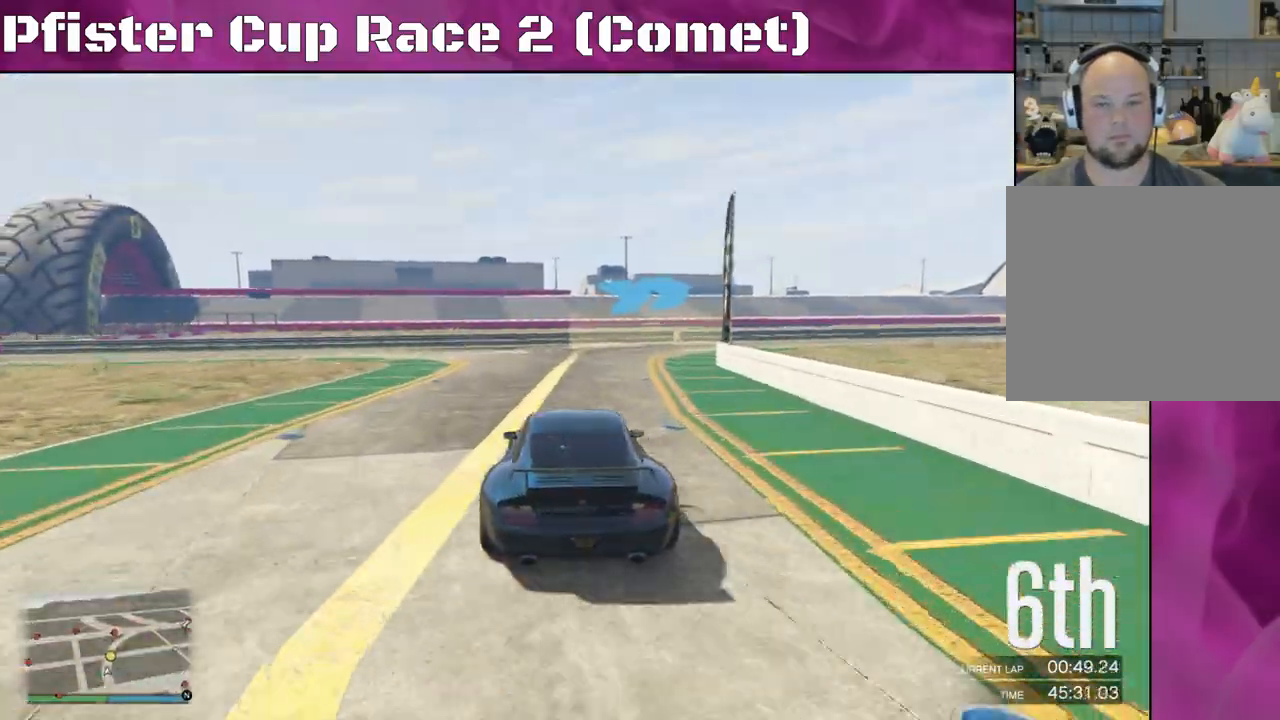
{"buttons": ["R2"], "left_stick": "right", "right_stick": "center", "events": []}
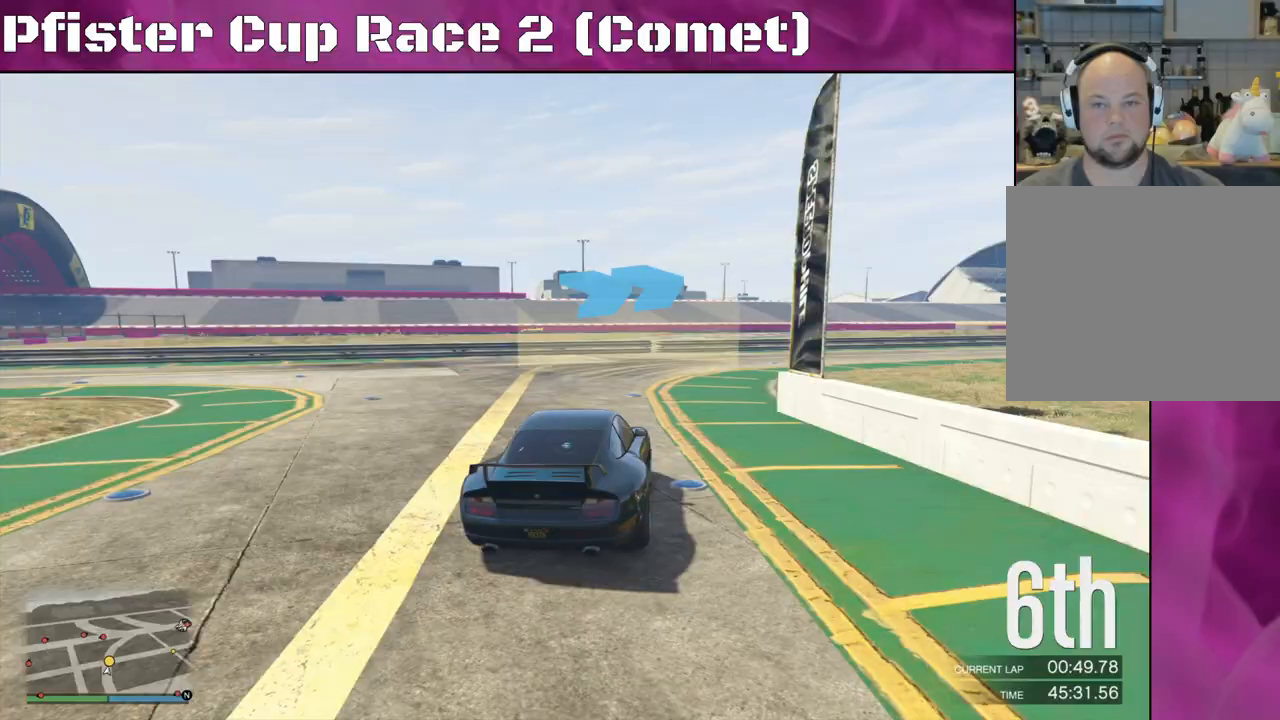
{"buttons": ["R2"], "left_stick": "right", "right_stick": "center", "events": [[133, "left_stick", "center"], [200, "left_stick", "right"], [400, "left_stick", "center"], [467, "left_stick", "right"]]}
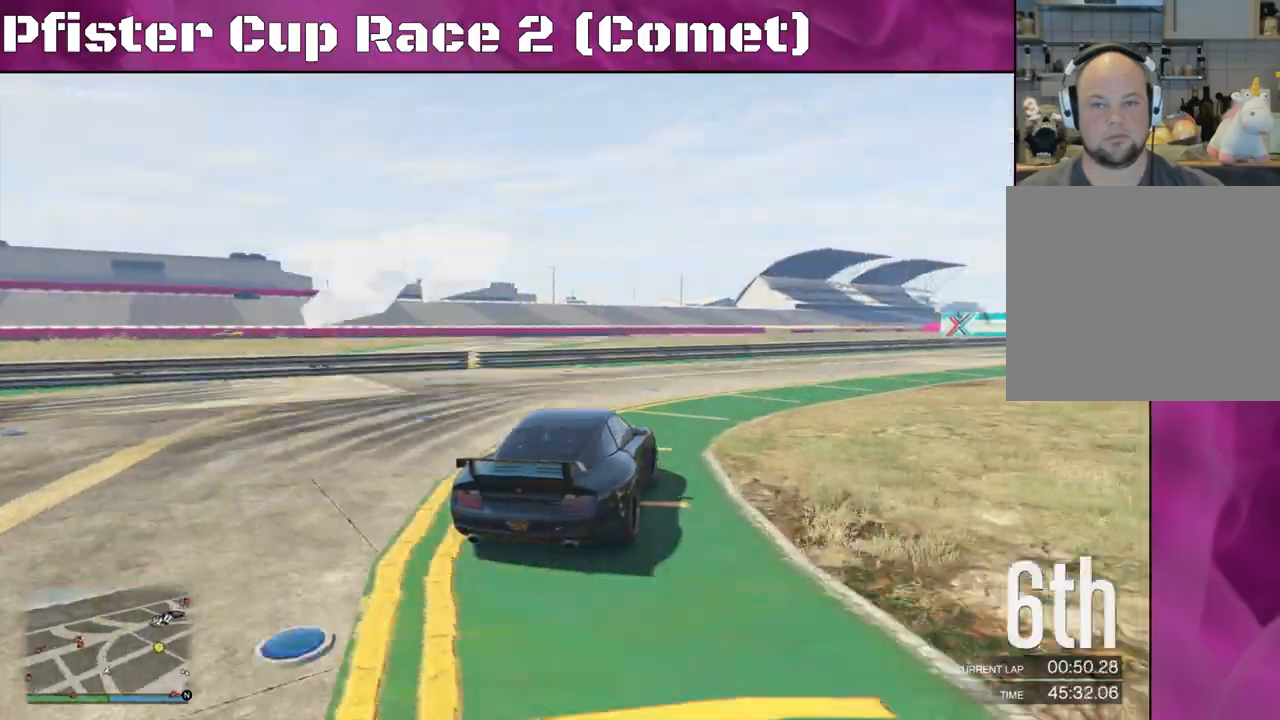
{"buttons": ["R2"], "left_stick": "right", "right_stick": "center", "events": [[100, "left_stick", "center"], [333, "left_stick", "right"]]}
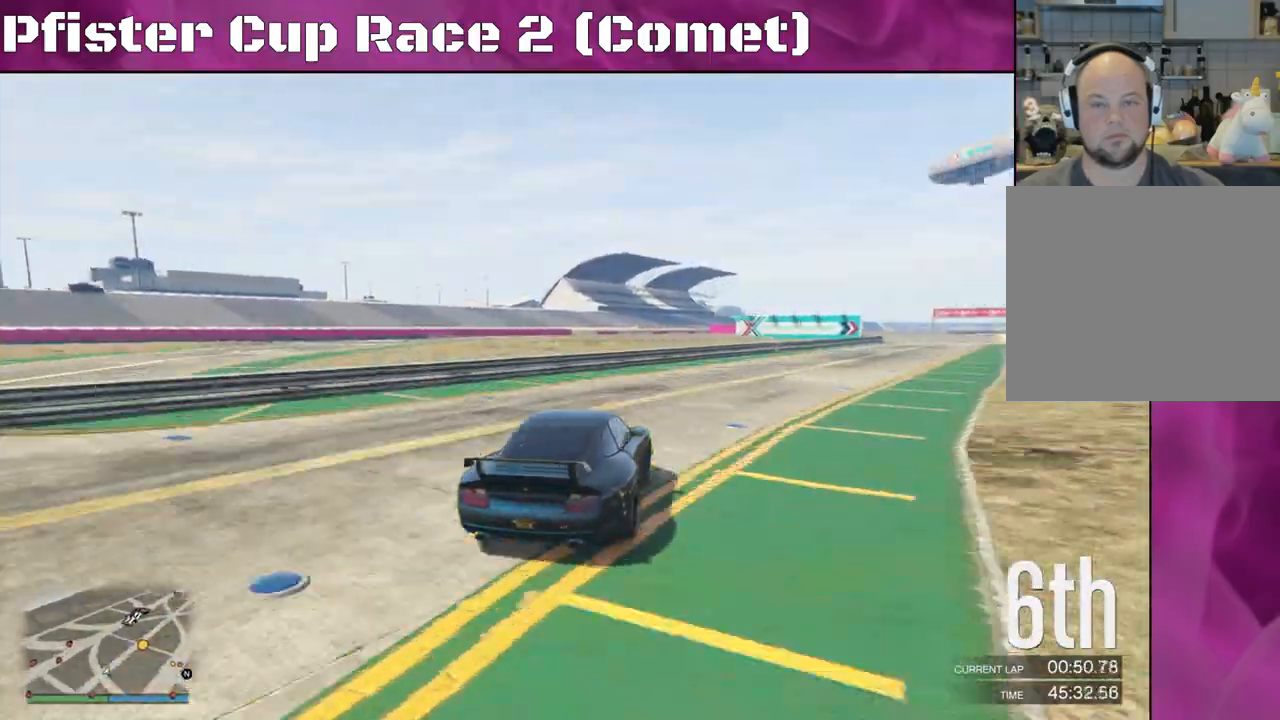
{"buttons": ["R2"], "left_stick": "left", "right_stick": "center", "events": [[333, "left_stick", "center"], [433, "left_stick", "left"]]}
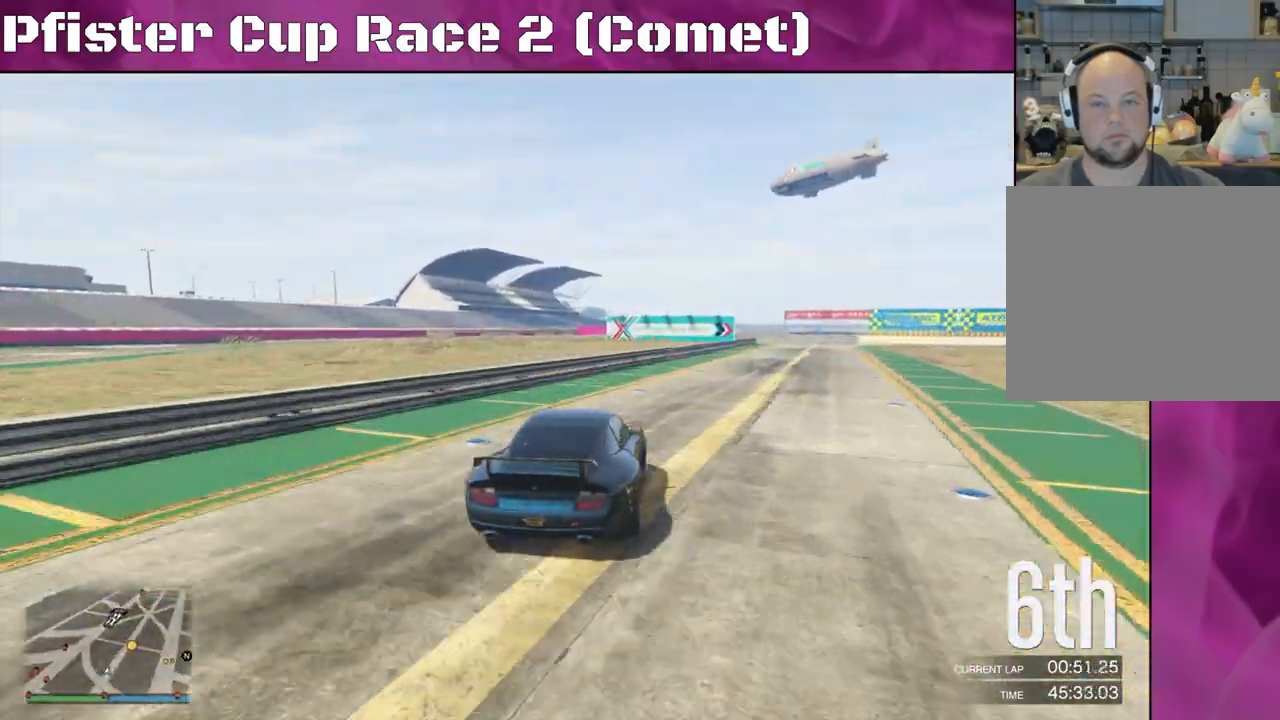
{"buttons": ["R2"], "left_stick": "center", "right_stick": "center", "events": [[67, "left_stick", "center"], [200, "left_stick", "right"], [333, "left_stick", "center"]]}
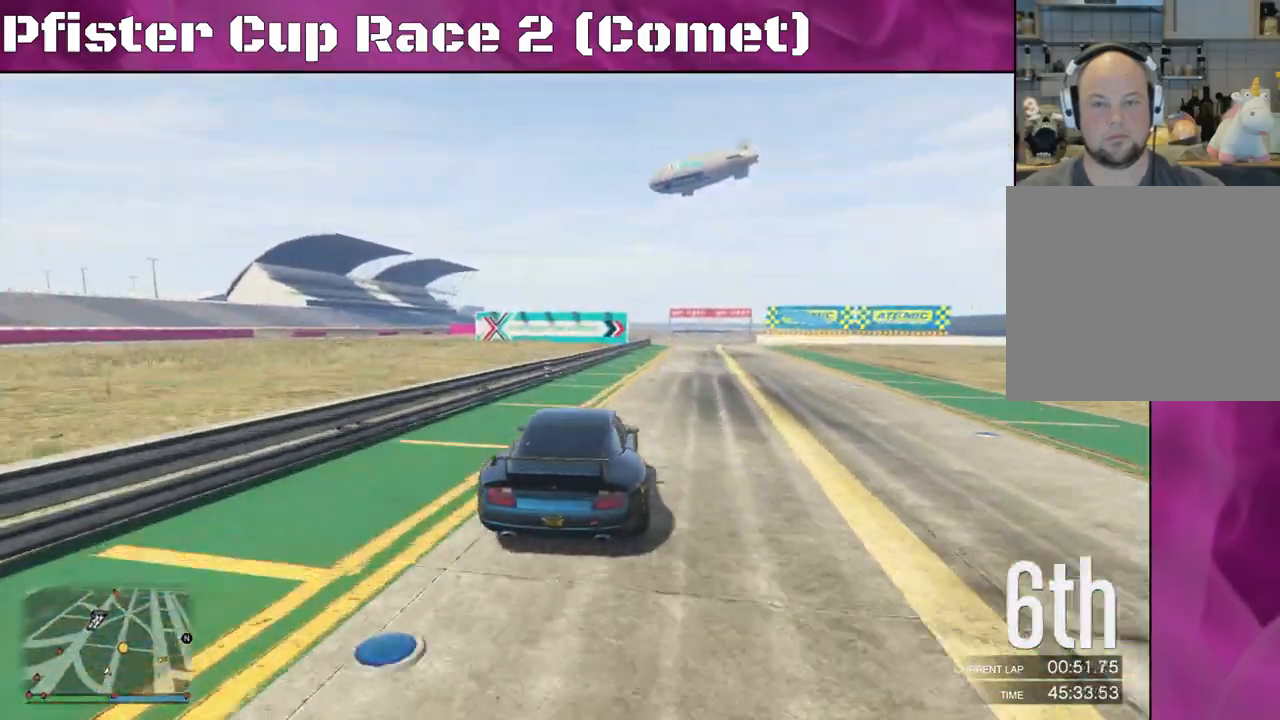
{"buttons": ["R2"], "left_stick": "center", "right_stick": "center", "events": [[200, "left_stick", "right"], [400, "left_stick", "center"]]}
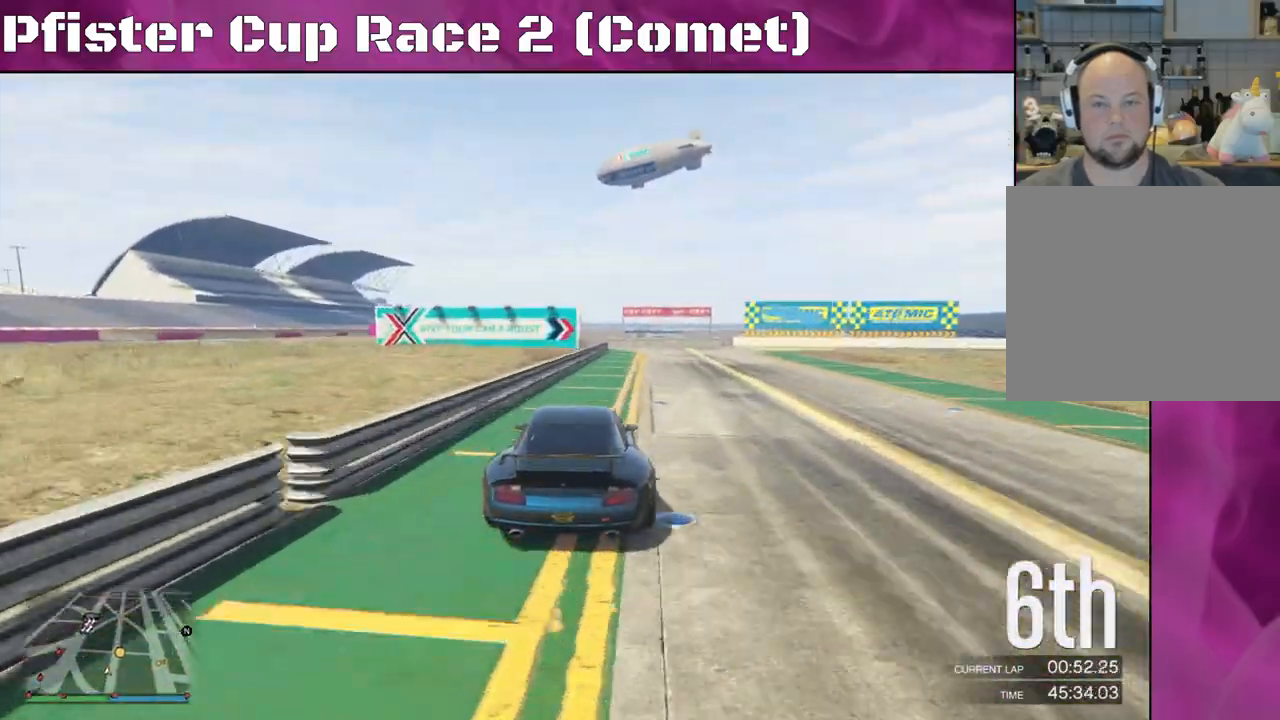
{"buttons": ["L2", "R2"], "left_stick": "right", "right_stick": "center", "events": [[33, "left_stick", "right"], [500, "L2", "down"]]}
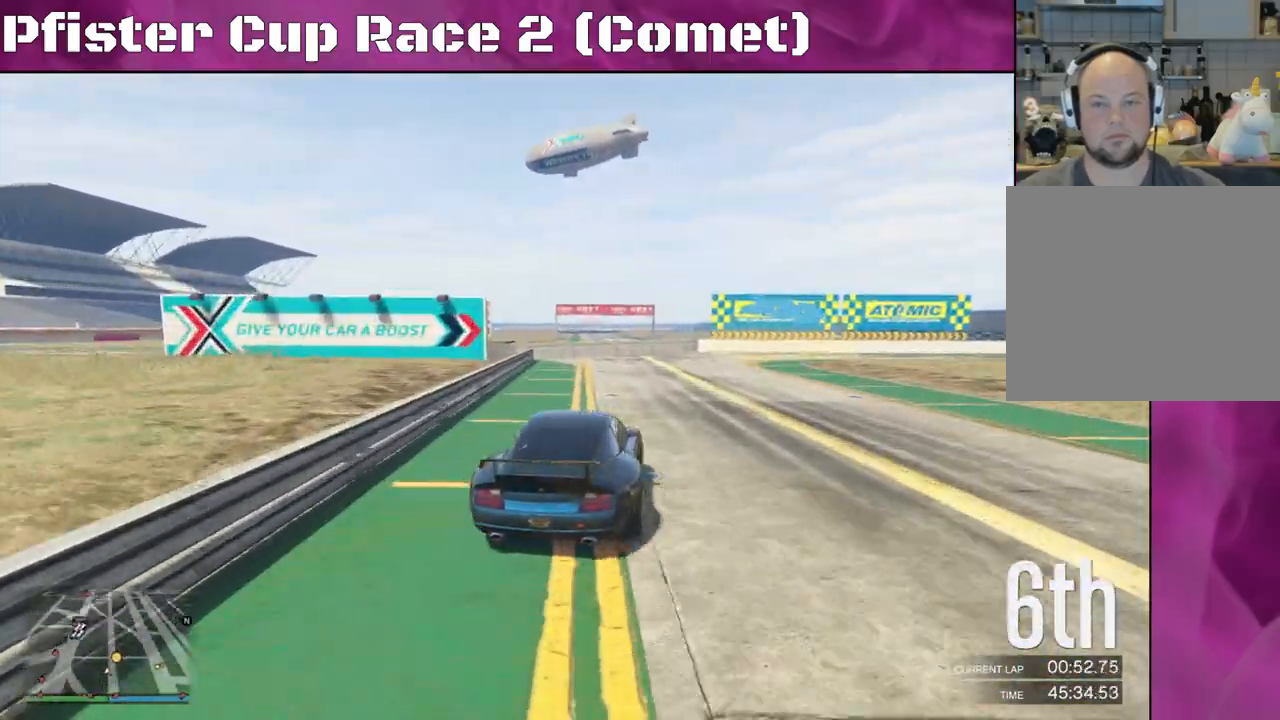
{"buttons": [], "left_stick": "right", "right_stick": "center", "events": [[100, "R2", "up"], [233, "L2", "up"]]}
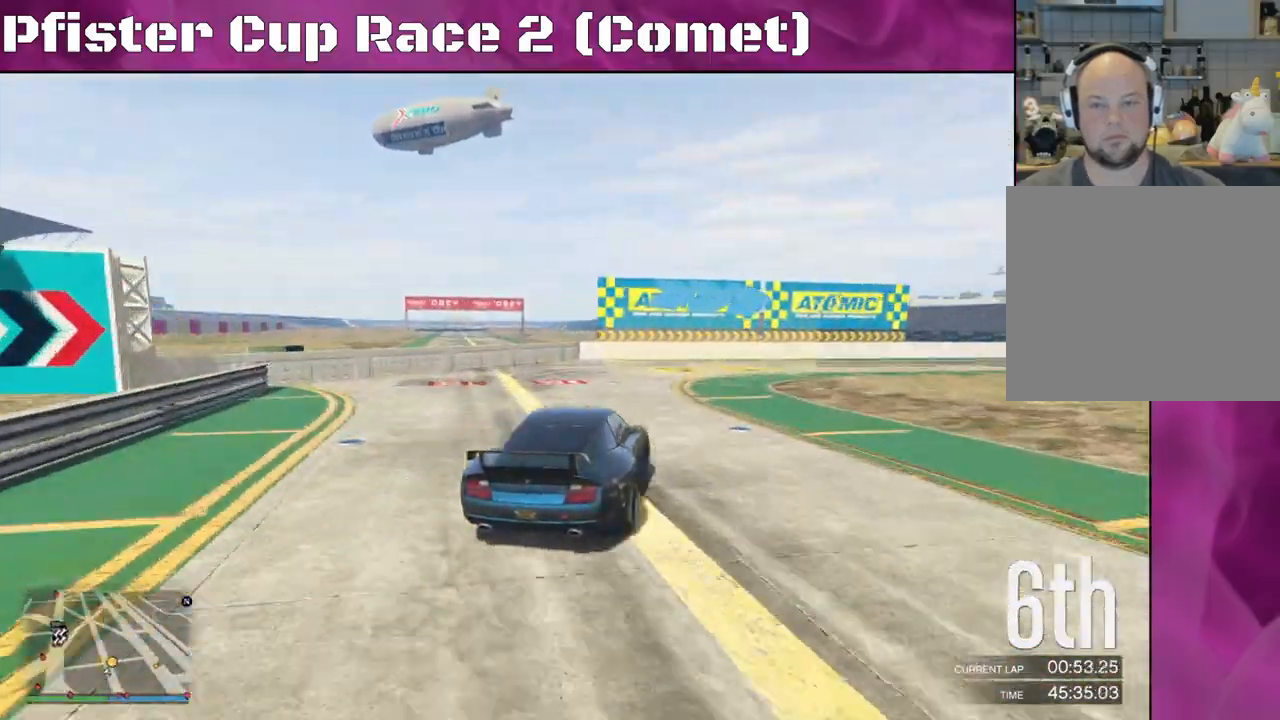
{"buttons": ["R2"], "left_stick": "right", "right_stick": "center", "events": [[67, "R2", "down"]]}